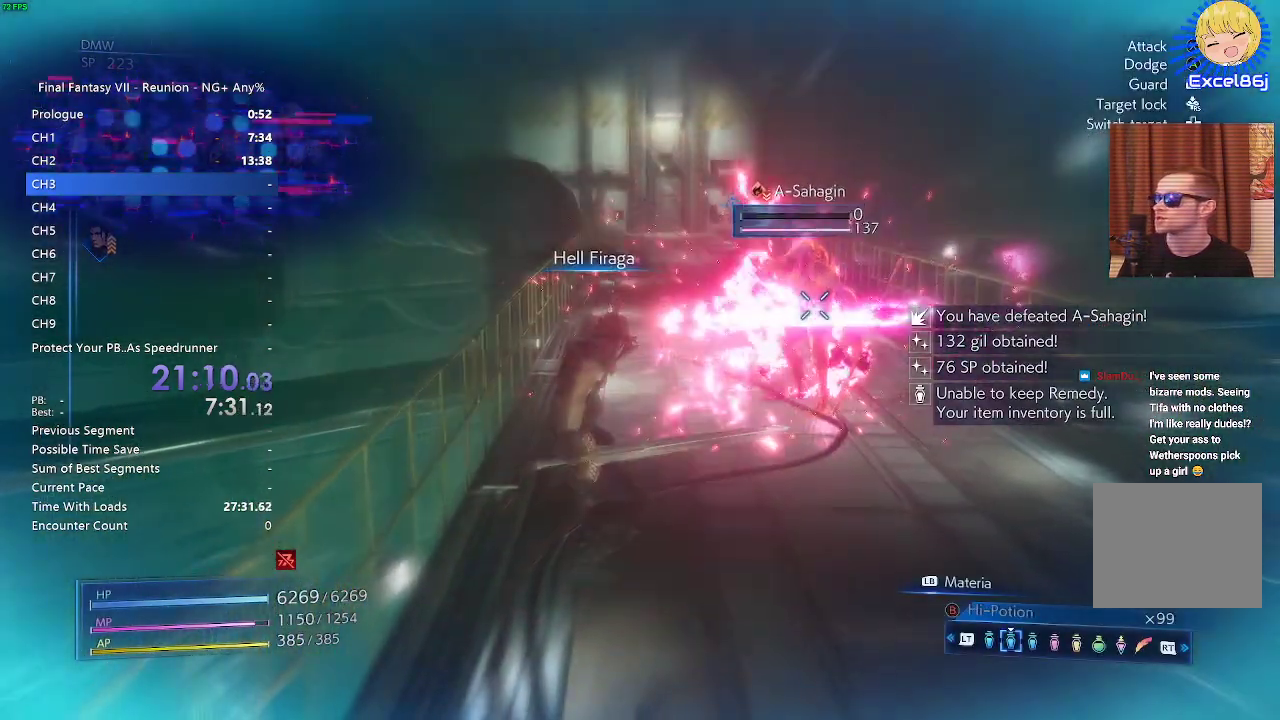
Gameplay with a controller (PlayStation layout); each line is a JSON object with the inputs held at the frame after it. "events" lists button and stick changes between this image and that frame as [ms after this image, input, new state], when the widget could be followed in between.
{"buttons": ["R2"], "left_stick": "up", "right_stick": "center", "events": []}
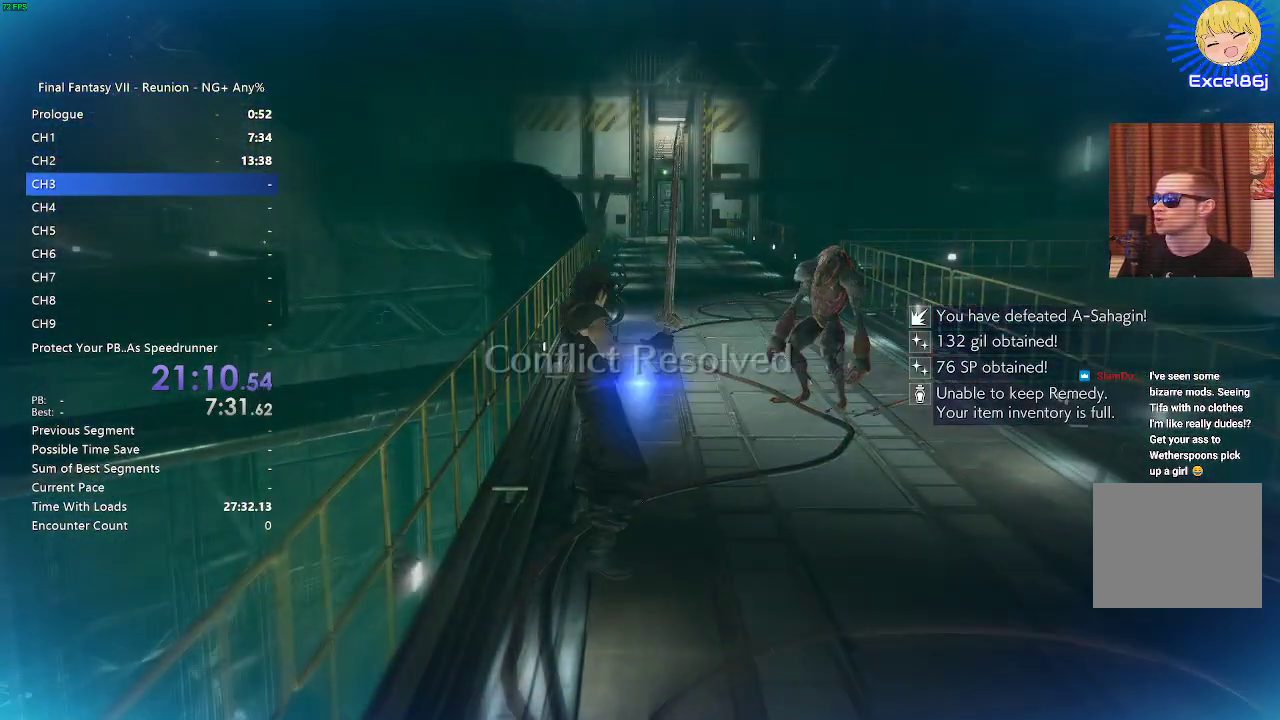
{"buttons": ["R2"], "left_stick": "up", "right_stick": "center", "events": []}
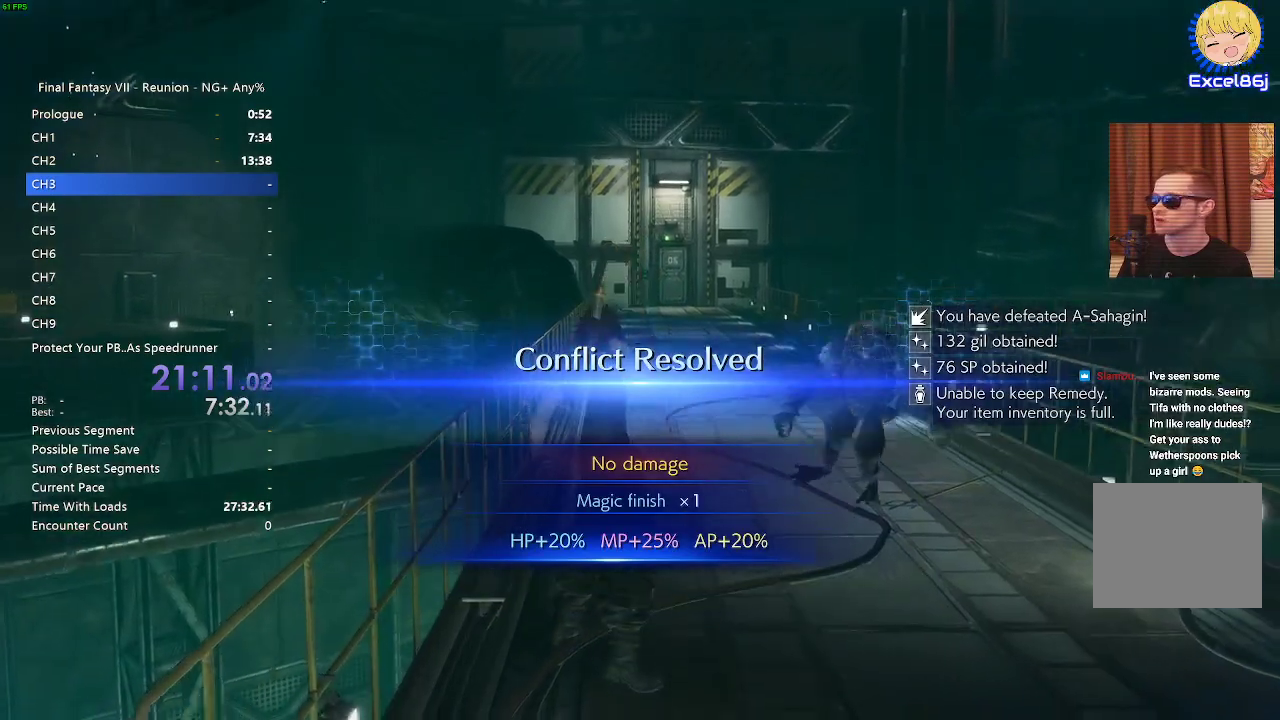
{"buttons": ["R2"], "left_stick": "up", "right_stick": "center", "events": []}
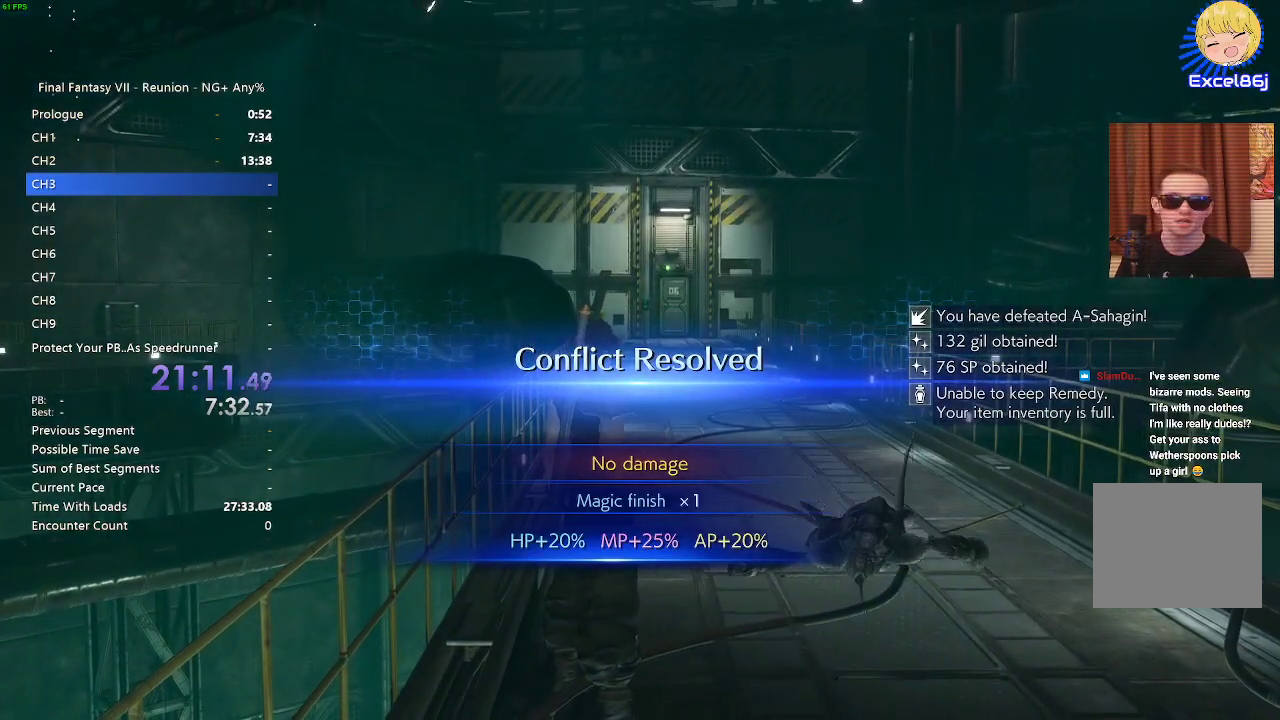
{"buttons": ["R2"], "left_stick": "up", "right_stick": "center", "events": []}
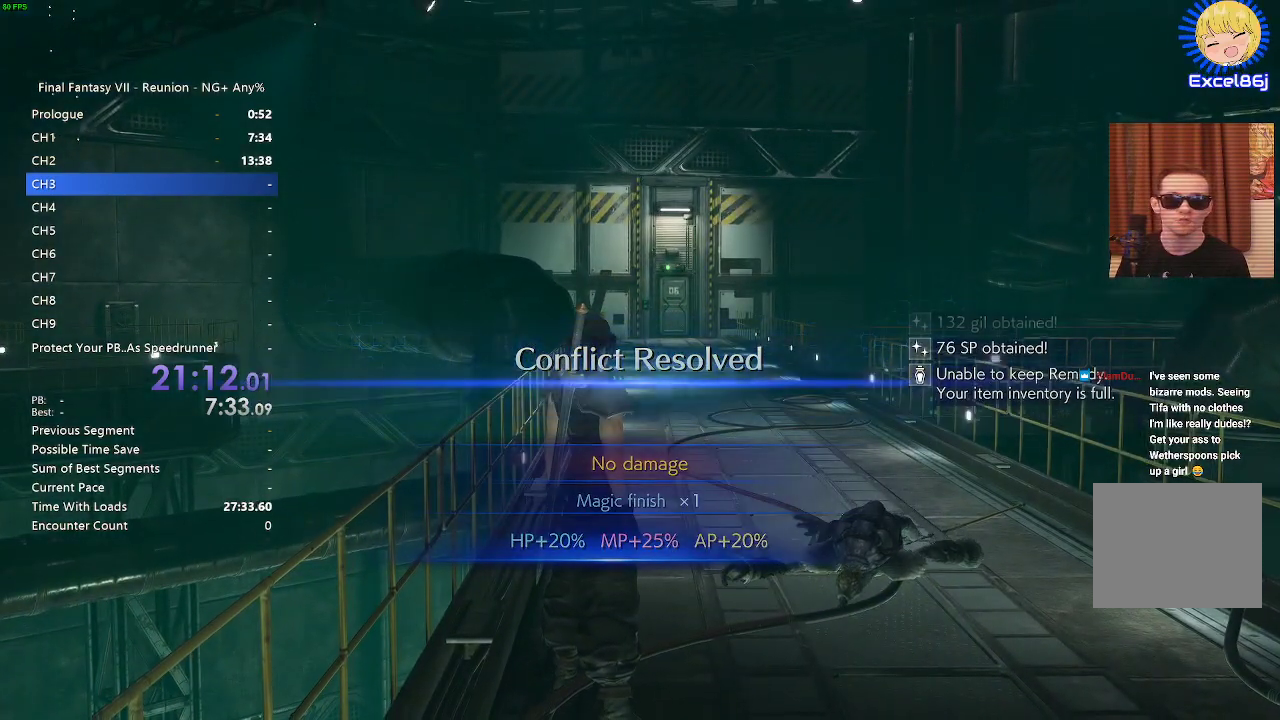
{"buttons": ["R2"], "left_stick": "up", "right_stick": "center", "events": []}
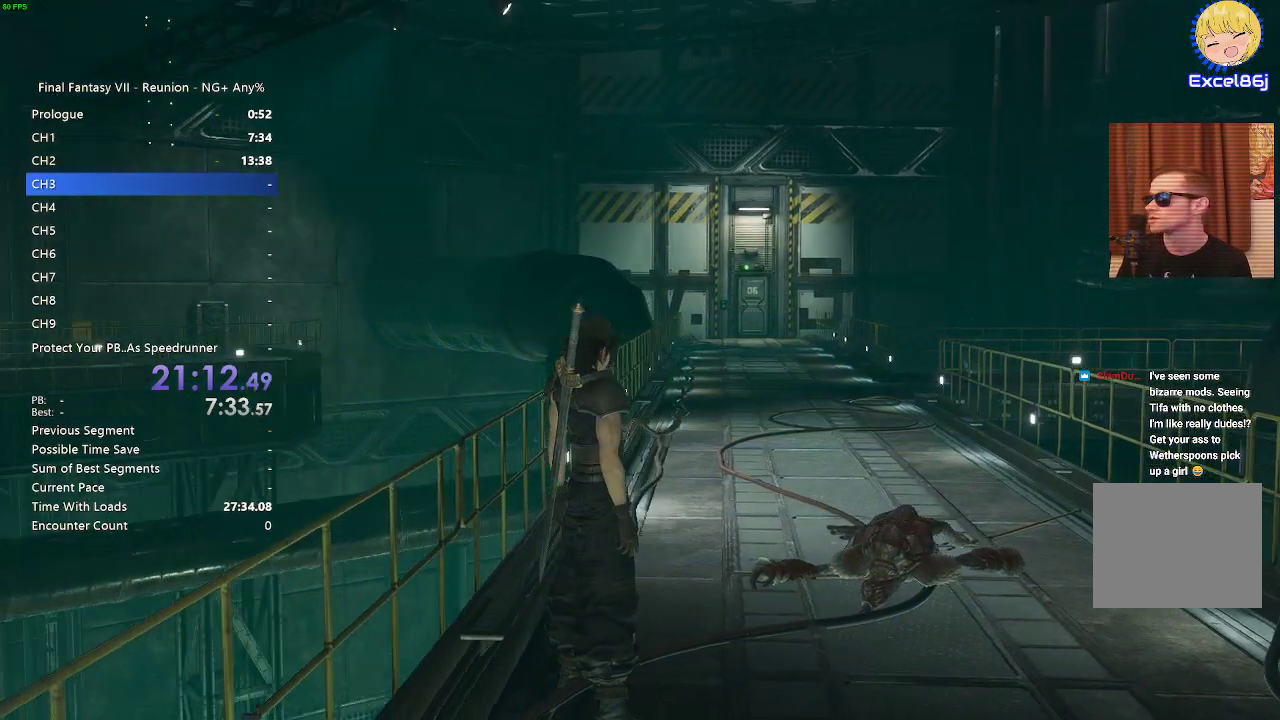
{"buttons": ["R2"], "left_stick": "up", "right_stick": "center", "events": []}
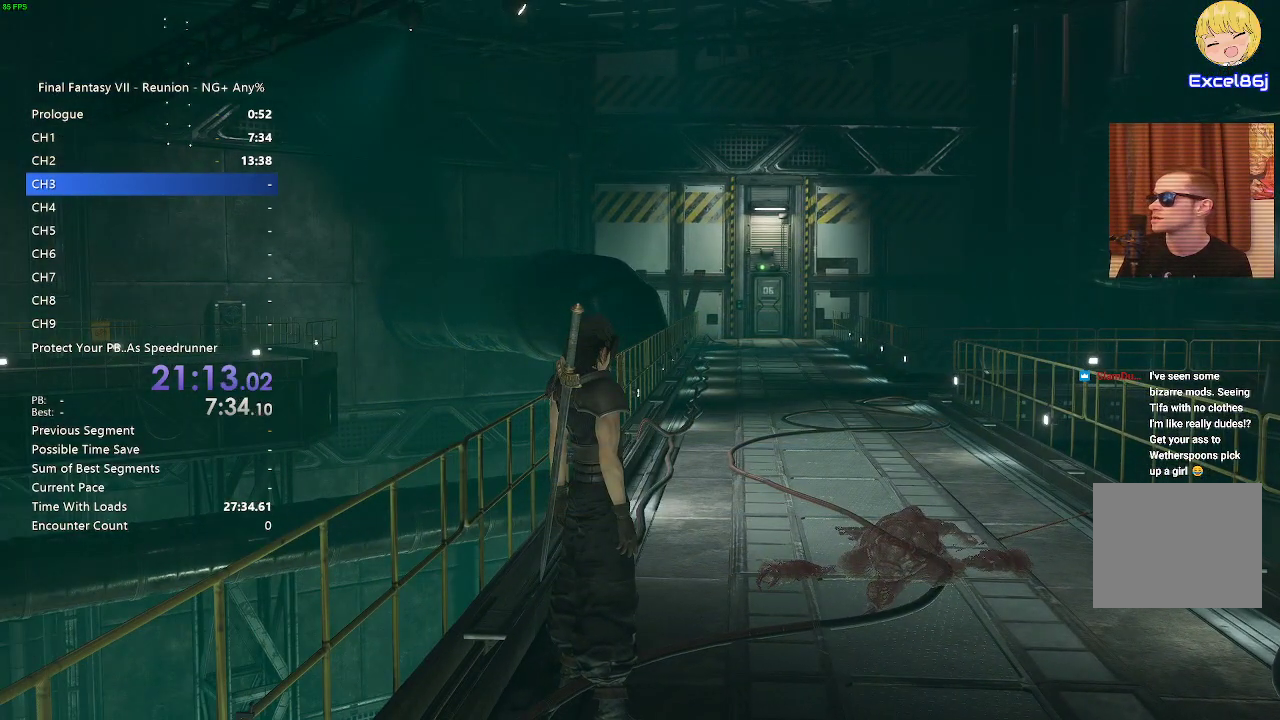
{"buttons": ["R2"], "left_stick": "up", "right_stick": "center", "events": []}
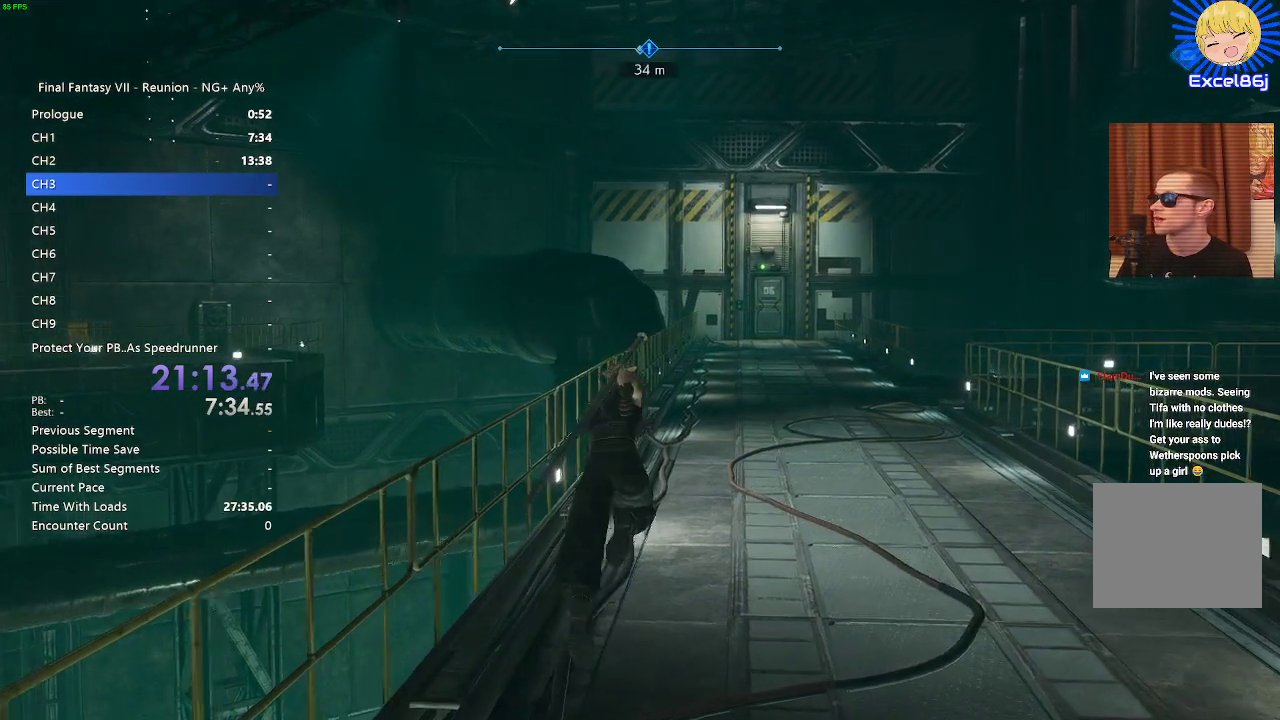
{"buttons": ["R2"], "left_stick": "up", "right_stick": "center", "events": []}
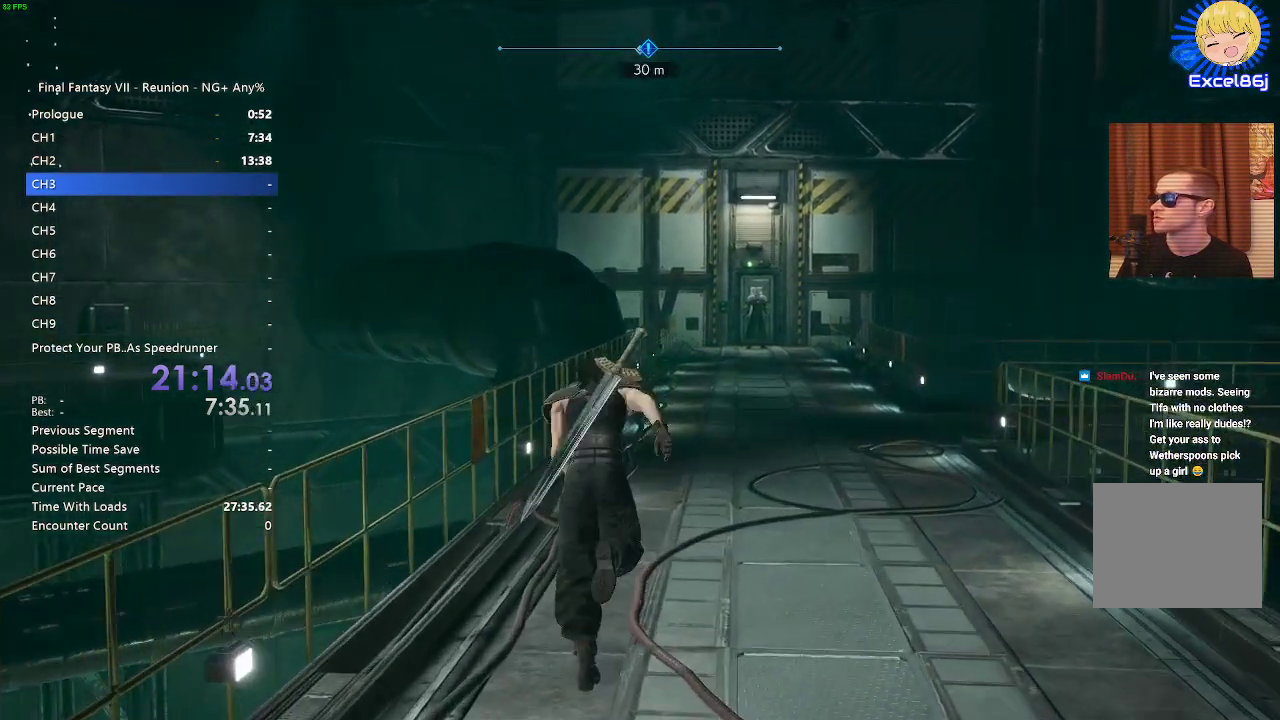
{"buttons": ["R2"], "left_stick": "up", "right_stick": "center", "events": []}
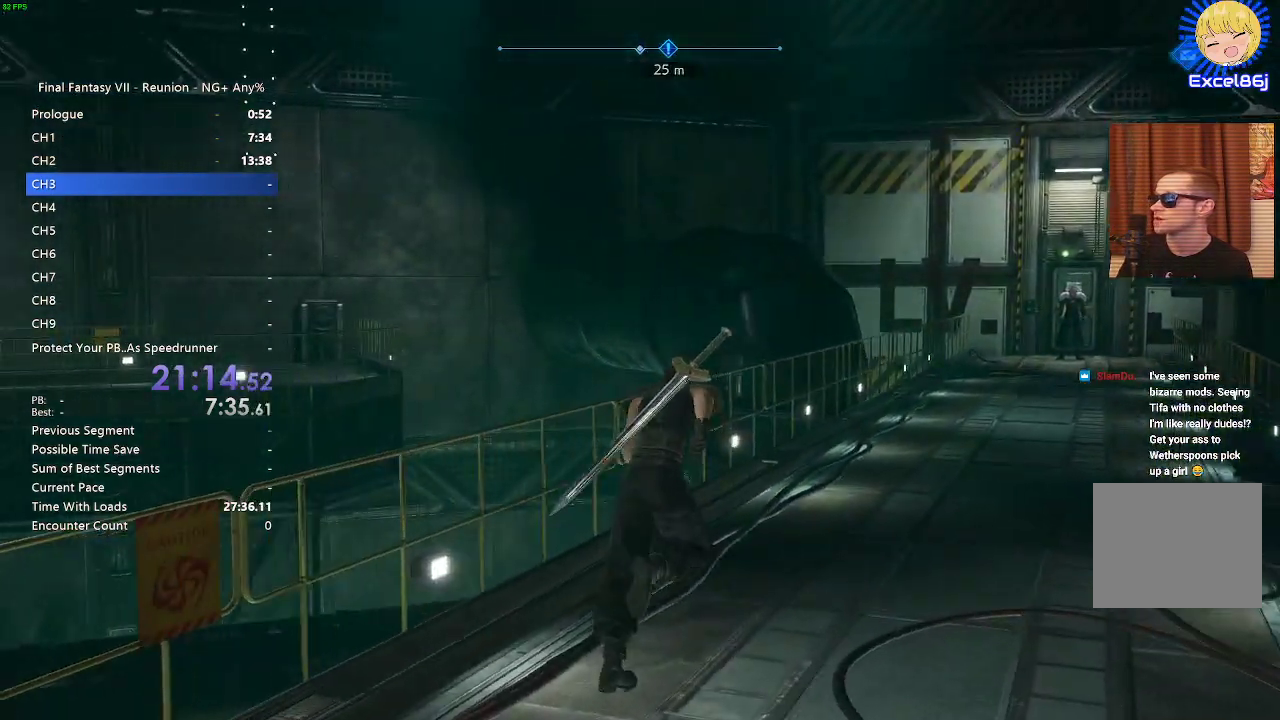
{"buttons": ["R2"], "left_stick": "up", "right_stick": "center", "events": []}
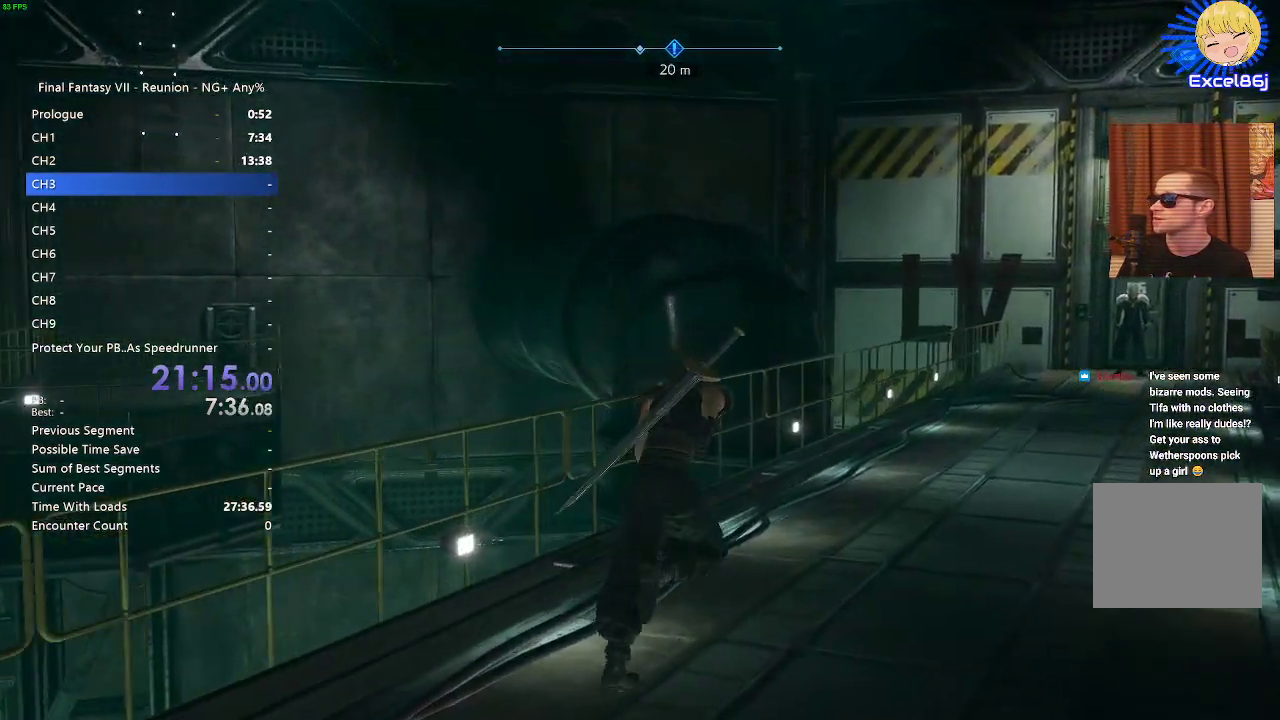
{"buttons": ["R2"], "left_stick": "up", "right_stick": "center", "events": []}
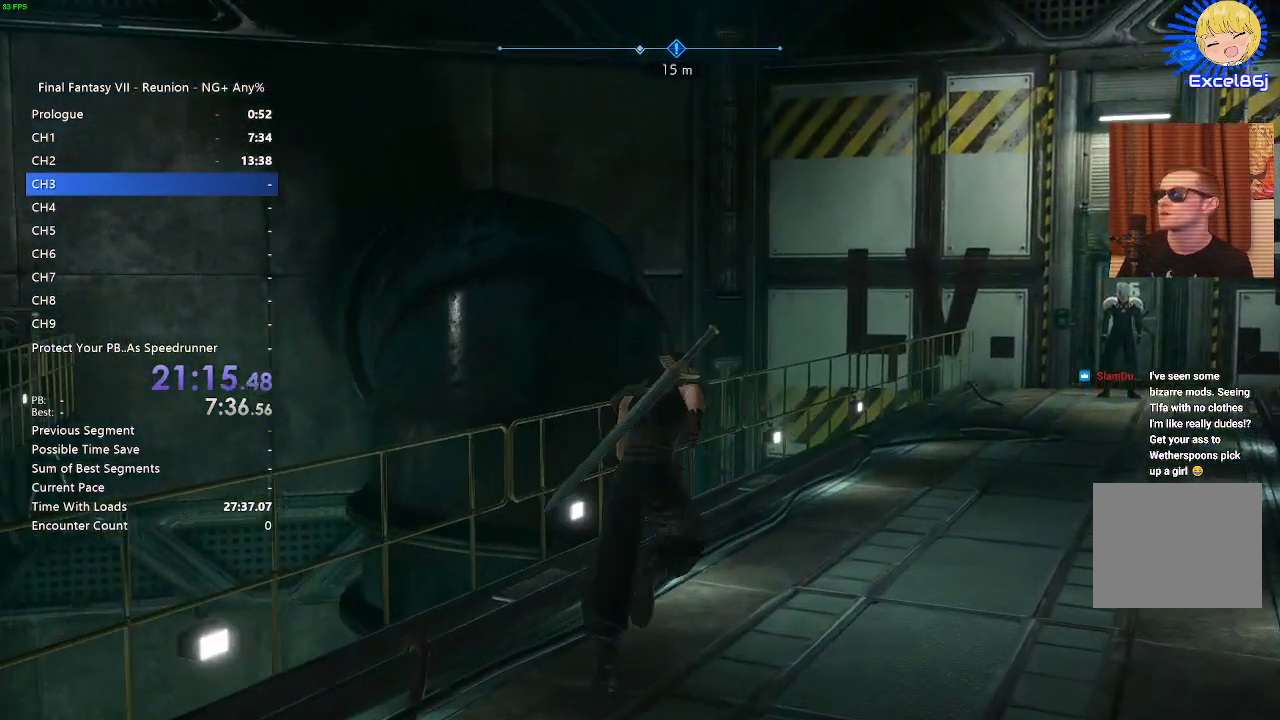
{"buttons": ["R2"], "left_stick": "up", "right_stick": "center", "events": []}
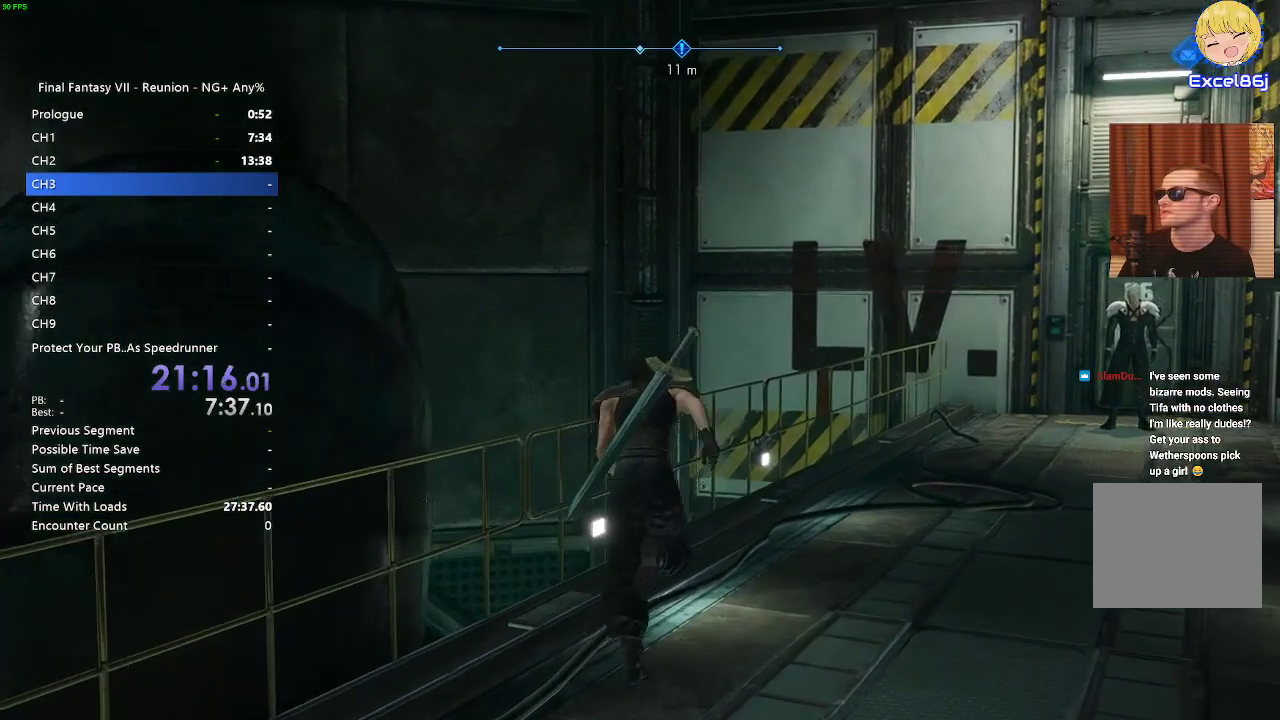
{"buttons": ["R2"], "left_stick": "up", "right_stick": "center", "events": []}
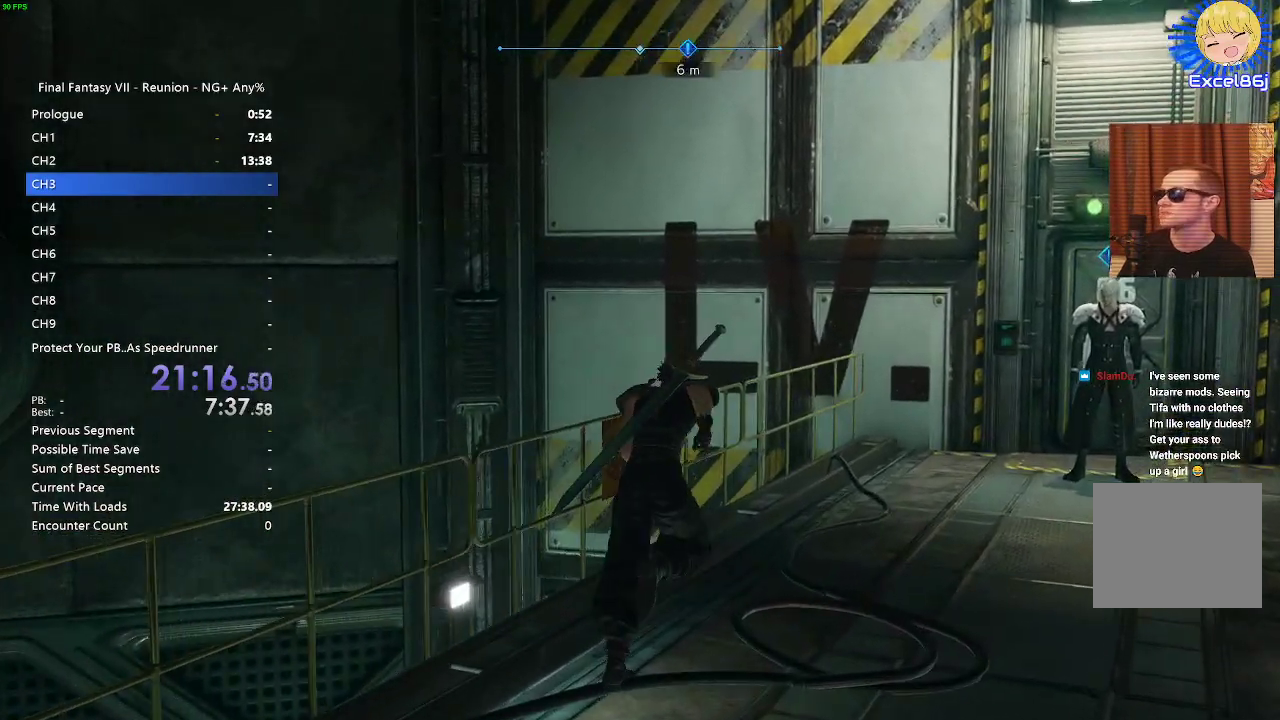
{"buttons": ["R2"], "left_stick": "up", "right_stick": "center", "events": []}
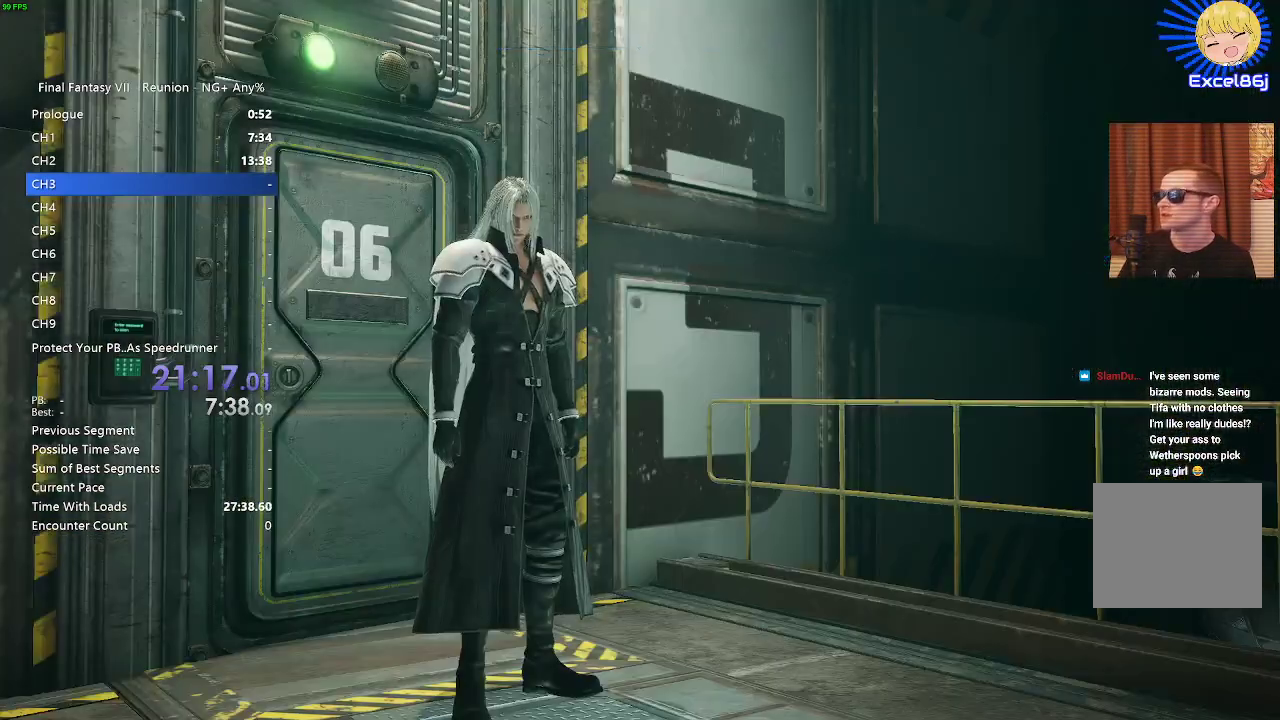
{"buttons": ["CROSS", "R2"], "left_stick": "up", "right_stick": "center", "events": [[483, "CROSS", "down"]]}
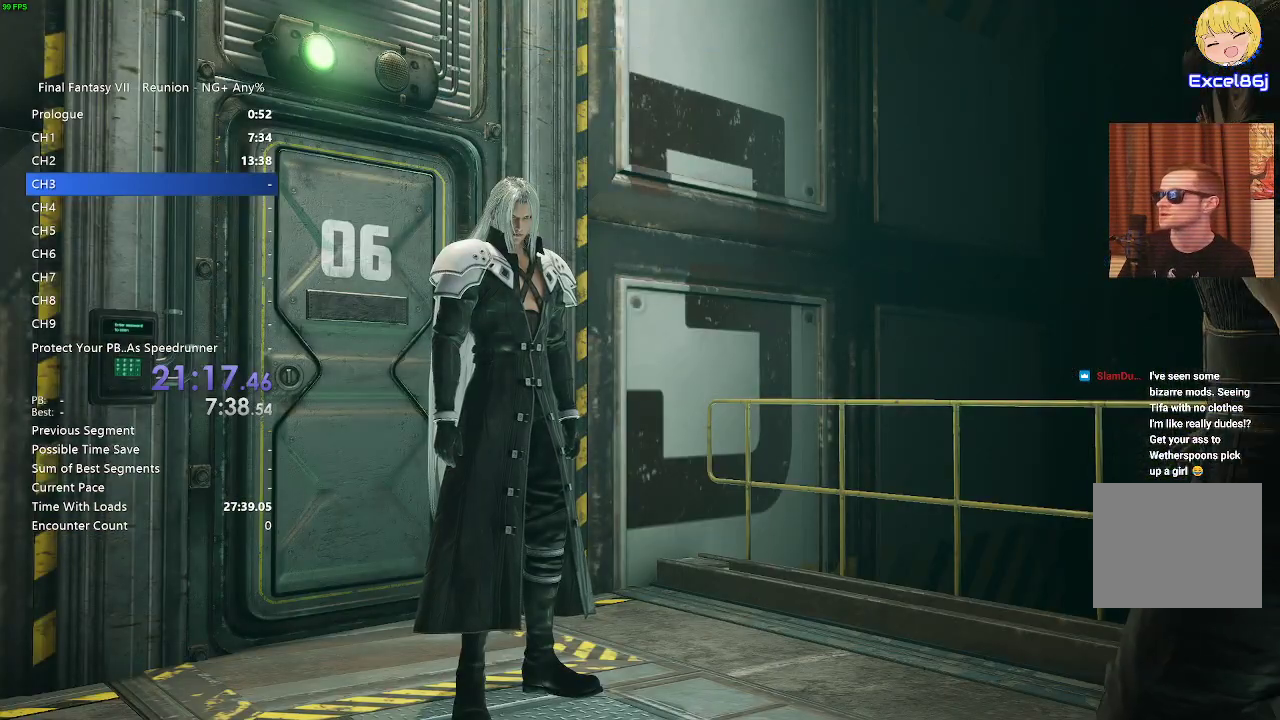
{"buttons": ["R2"], "left_stick": "up", "right_stick": "center", "events": [[133, "CROSS", "up"]]}
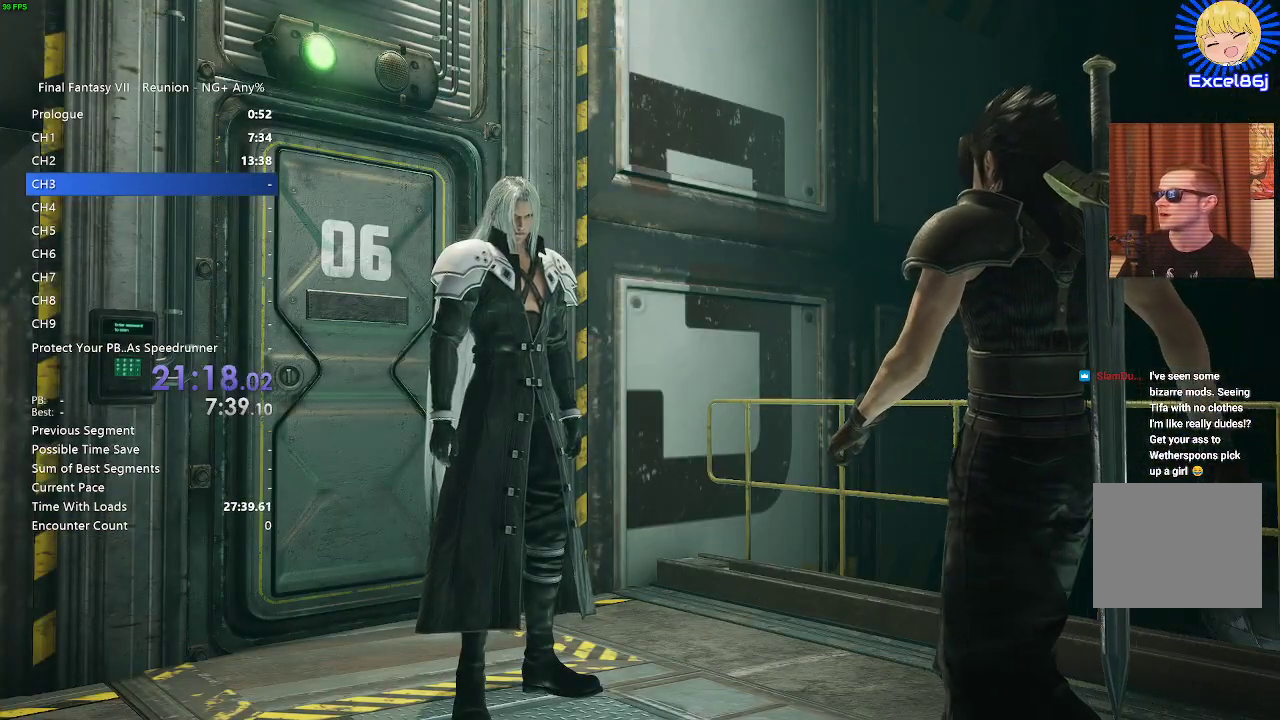
{"buttons": [], "left_stick": "up", "right_stick": "center", "events": [[167, "R2", "up"]]}
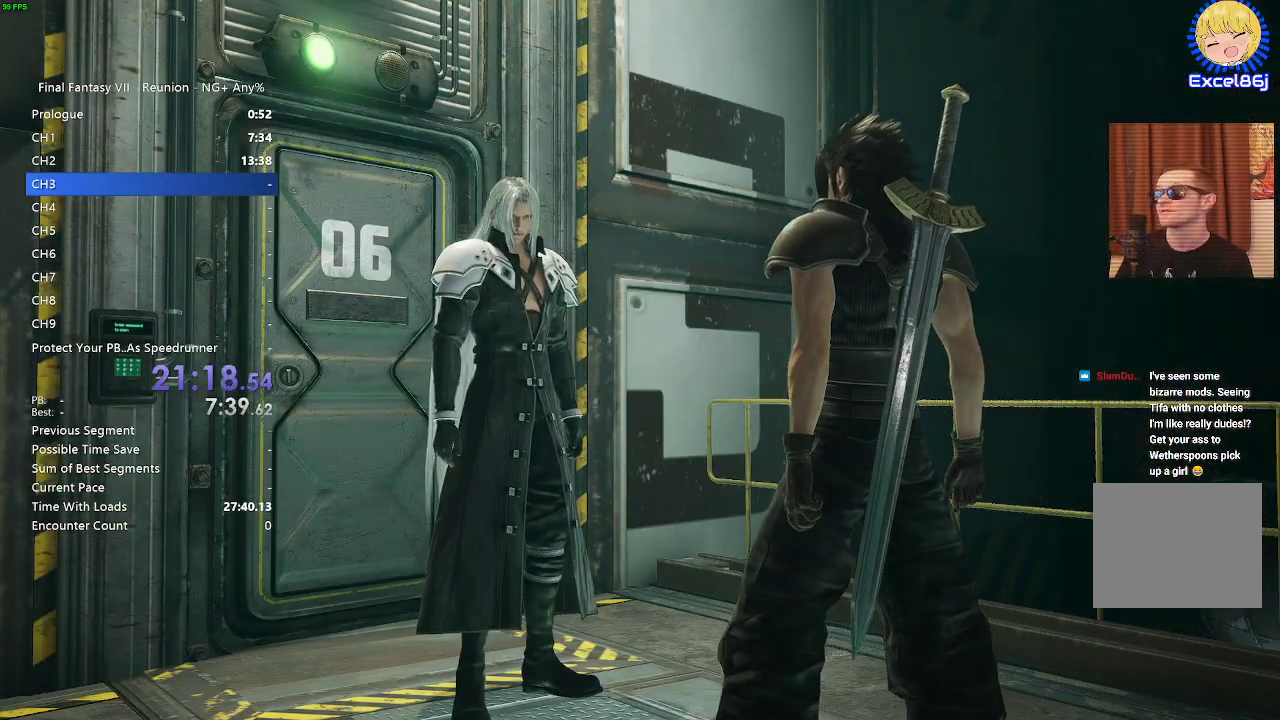
{"buttons": [], "left_stick": "center", "right_stick": "center", "events": [[50, "left_stick", "center"]]}
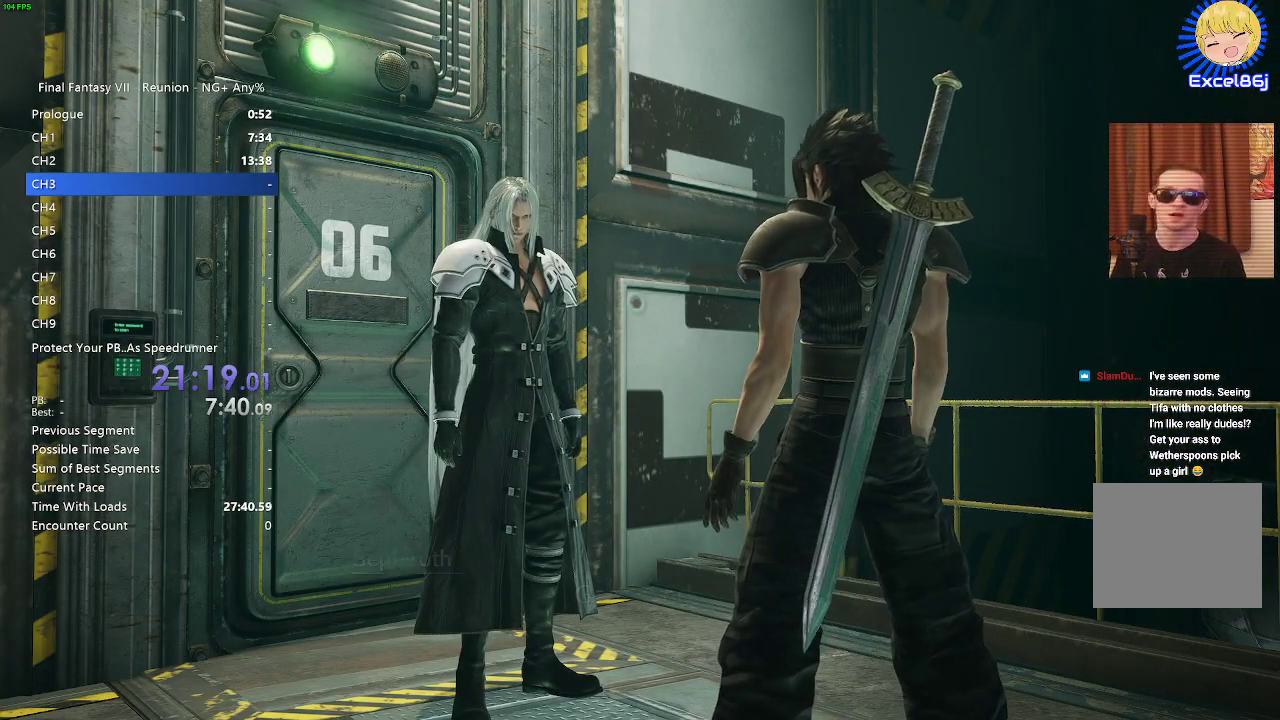
{"buttons": [], "left_stick": "center", "right_stick": "center", "events": []}
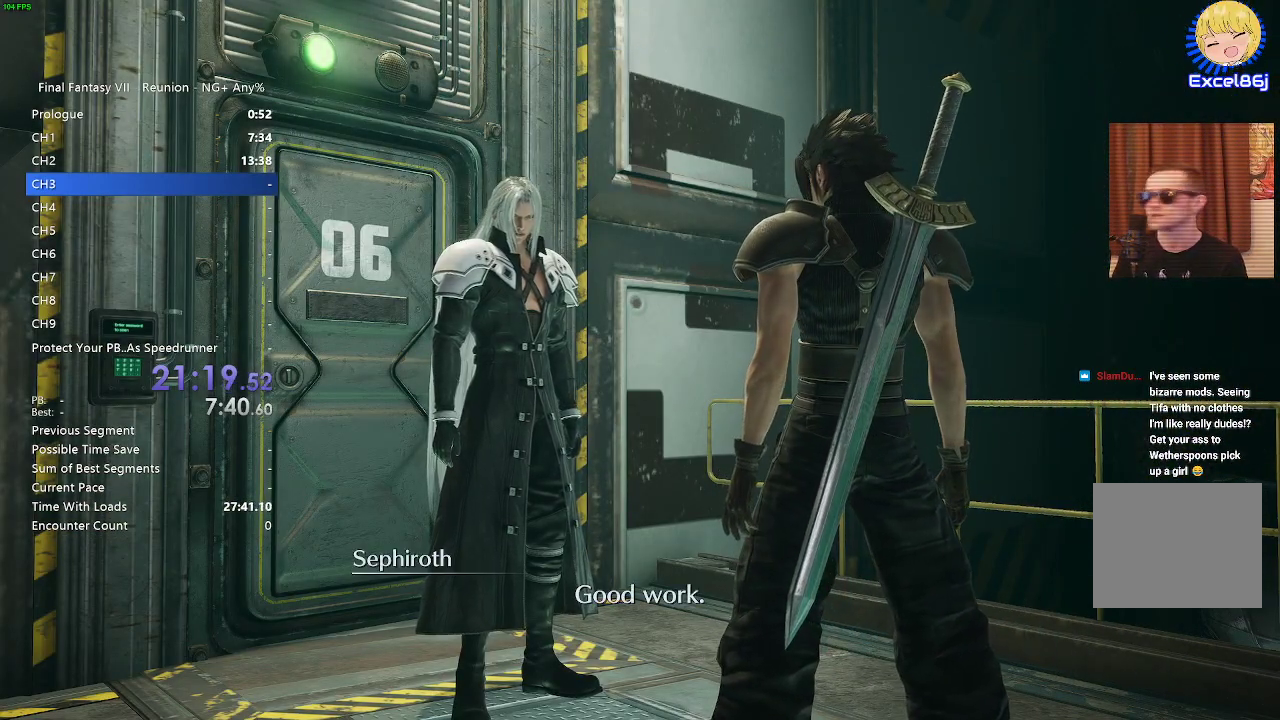
{"buttons": [], "left_stick": "center", "right_stick": "center", "events": []}
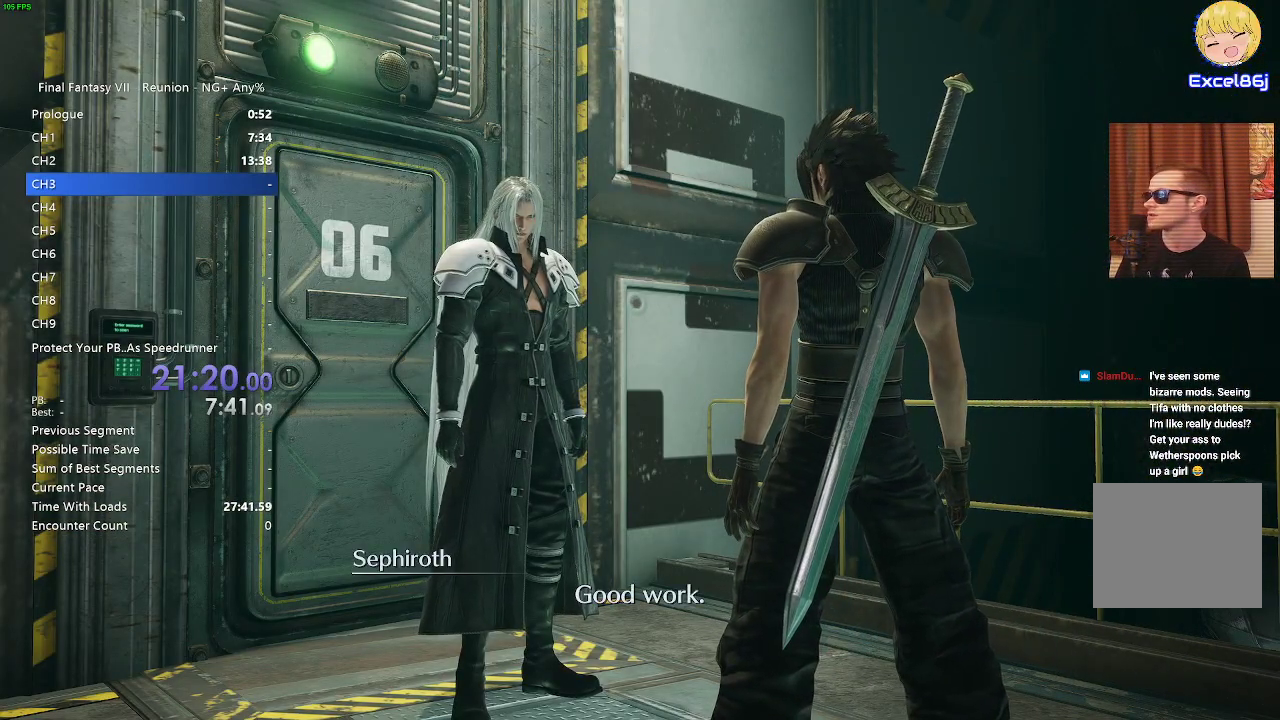
{"buttons": ["START"], "left_stick": "center", "right_stick": "center", "events": [[17, "CROSS", "down"], [100, "CROSS", "up"], [250, "START", "down"]]}
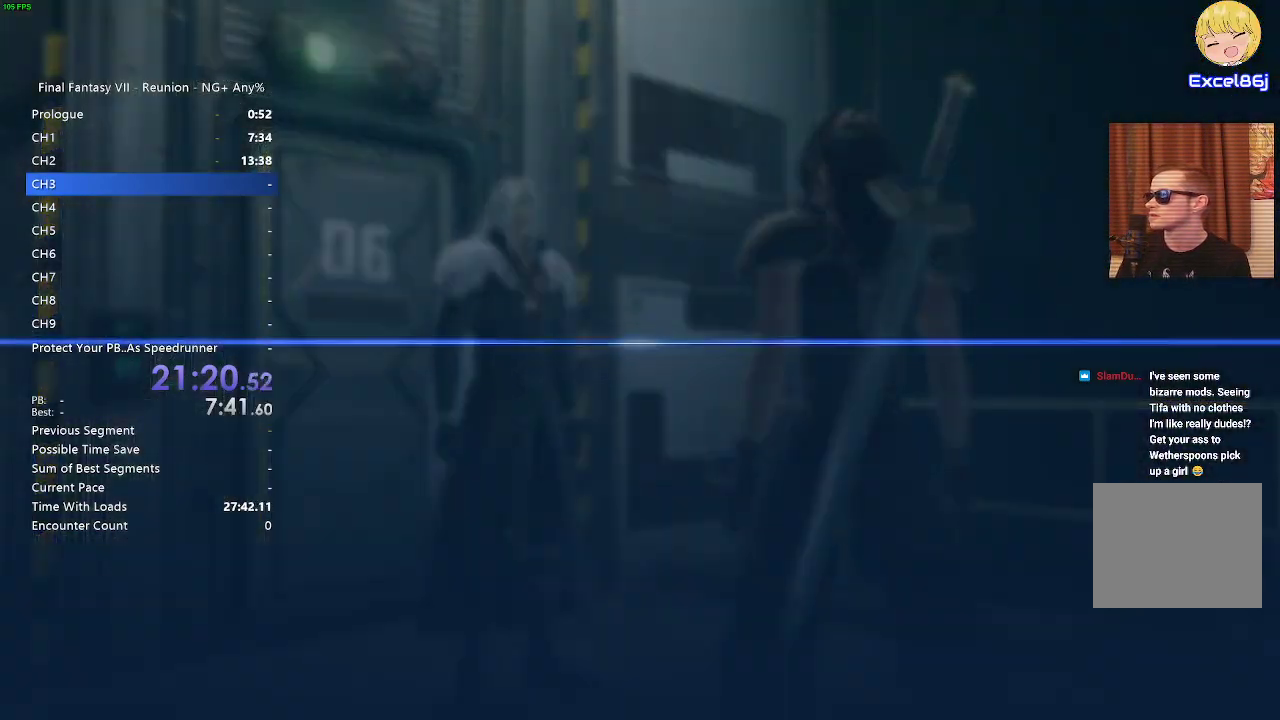
{"buttons": ["CROSS", "DPAD_DOWN"], "left_stick": "center", "right_stick": "center", "events": [[50, "START", "up"], [383, "DPAD_DOWN", "down"], [450, "CROSS", "down"]]}
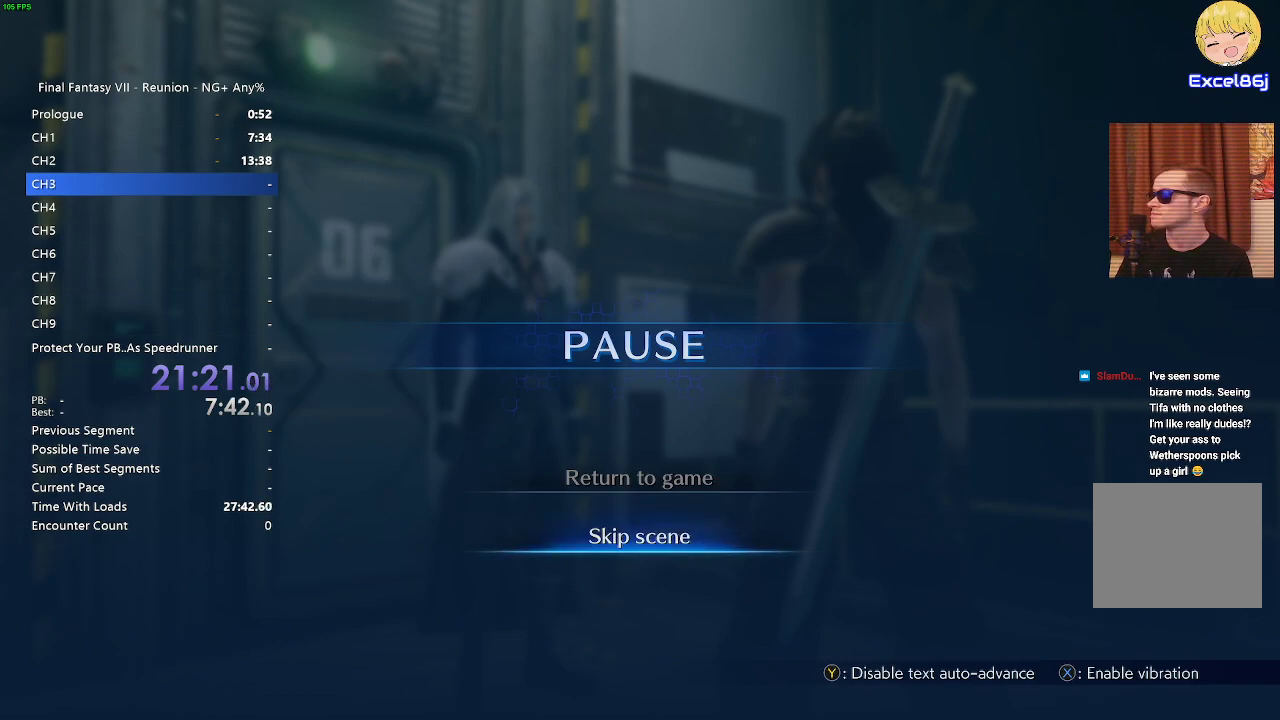
{"buttons": ["CROSS"], "left_stick": "center", "right_stick": "center", "events": [[17, "DPAD_DOWN", "up"], [67, "CROSS", "up"], [133, "CROSS", "down"], [233, "CROSS", "up"], [300, "CROSS", "down"], [383, "CROSS", "up"], [450, "CROSS", "down"]]}
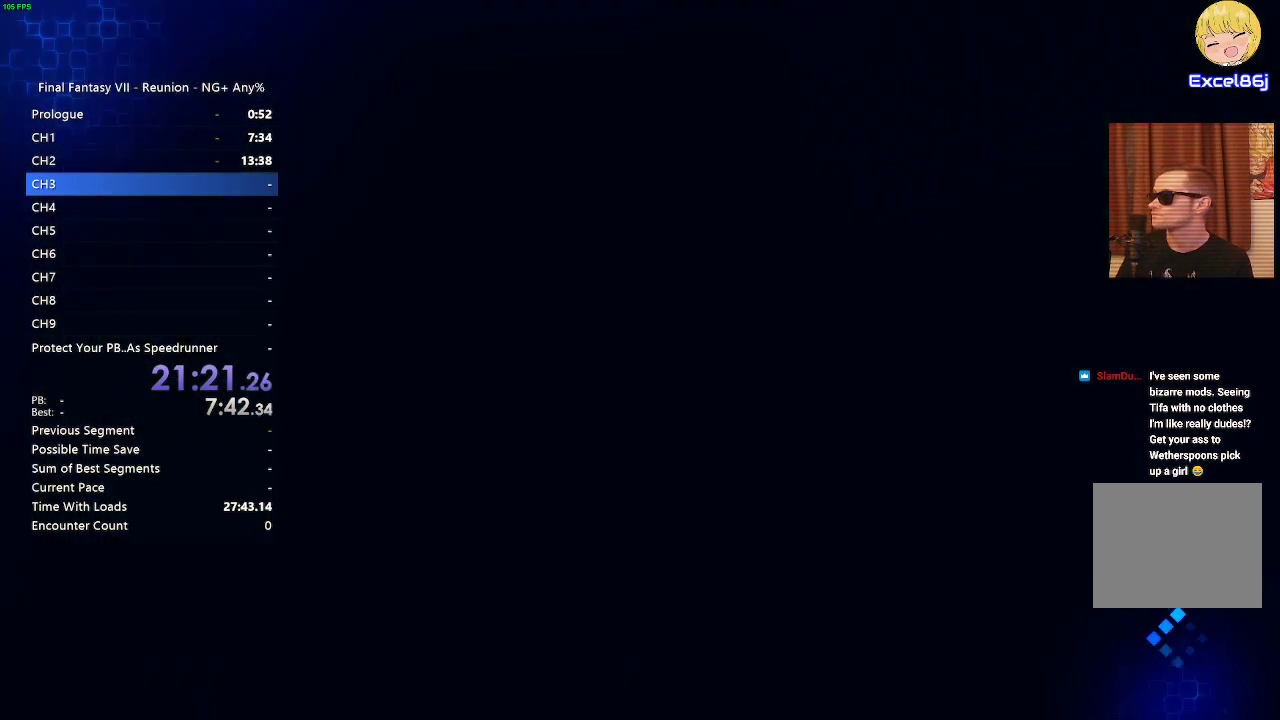
{"buttons": [], "left_stick": "center", "right_stick": "center", "events": [[50, "CROSS", "up"], [133, "CROSS", "down"], [200, "CROSS", "up"]]}
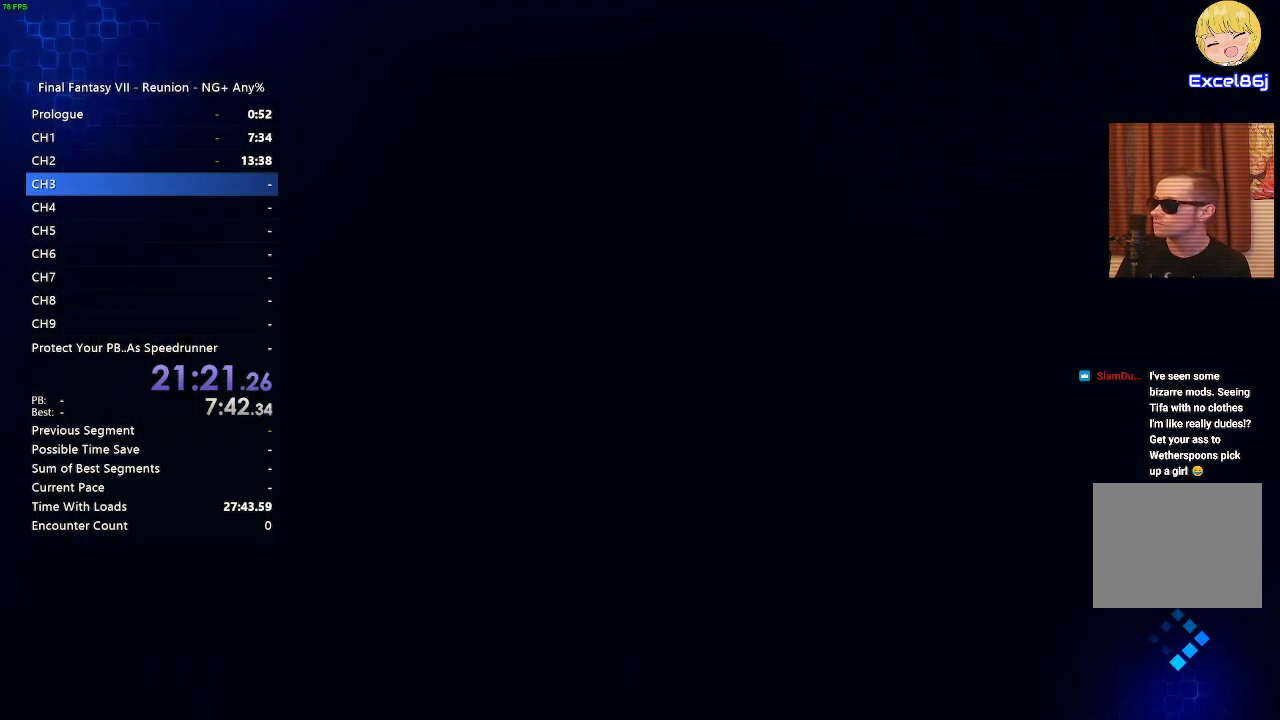
{"buttons": [], "left_stick": "center", "right_stick": "center", "events": []}
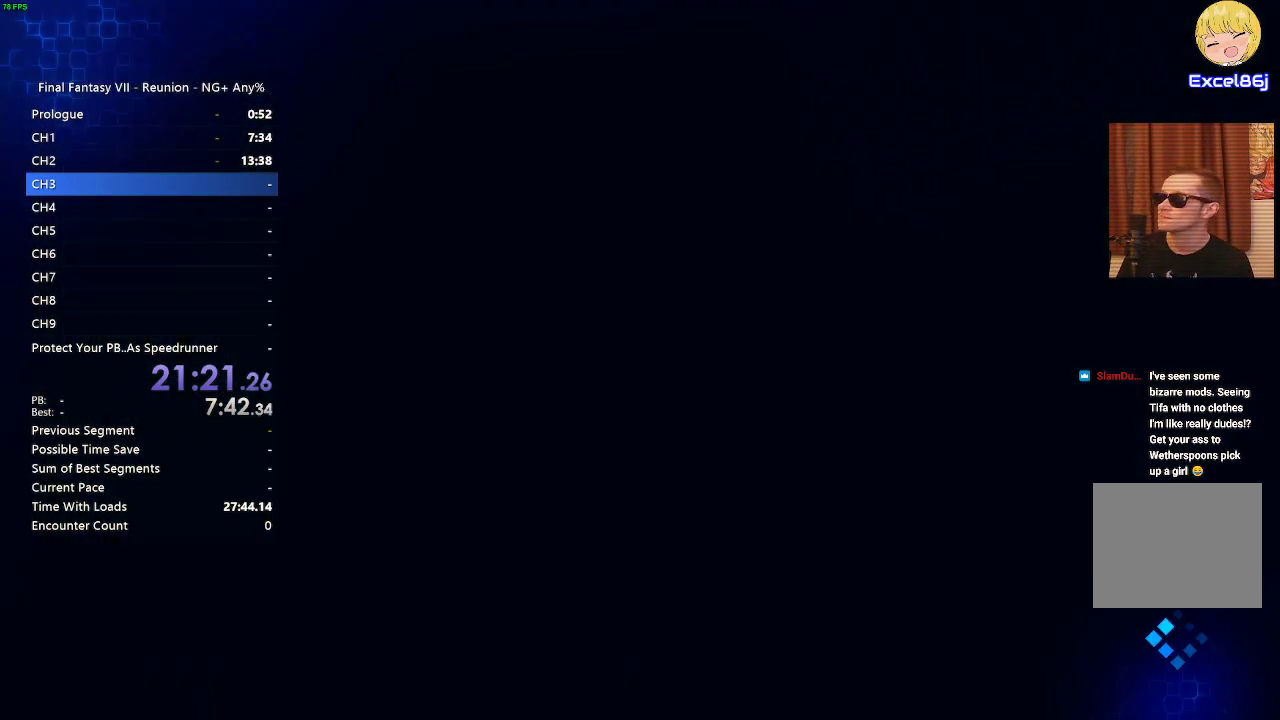
{"buttons": [], "left_stick": "center", "right_stick": "center", "events": []}
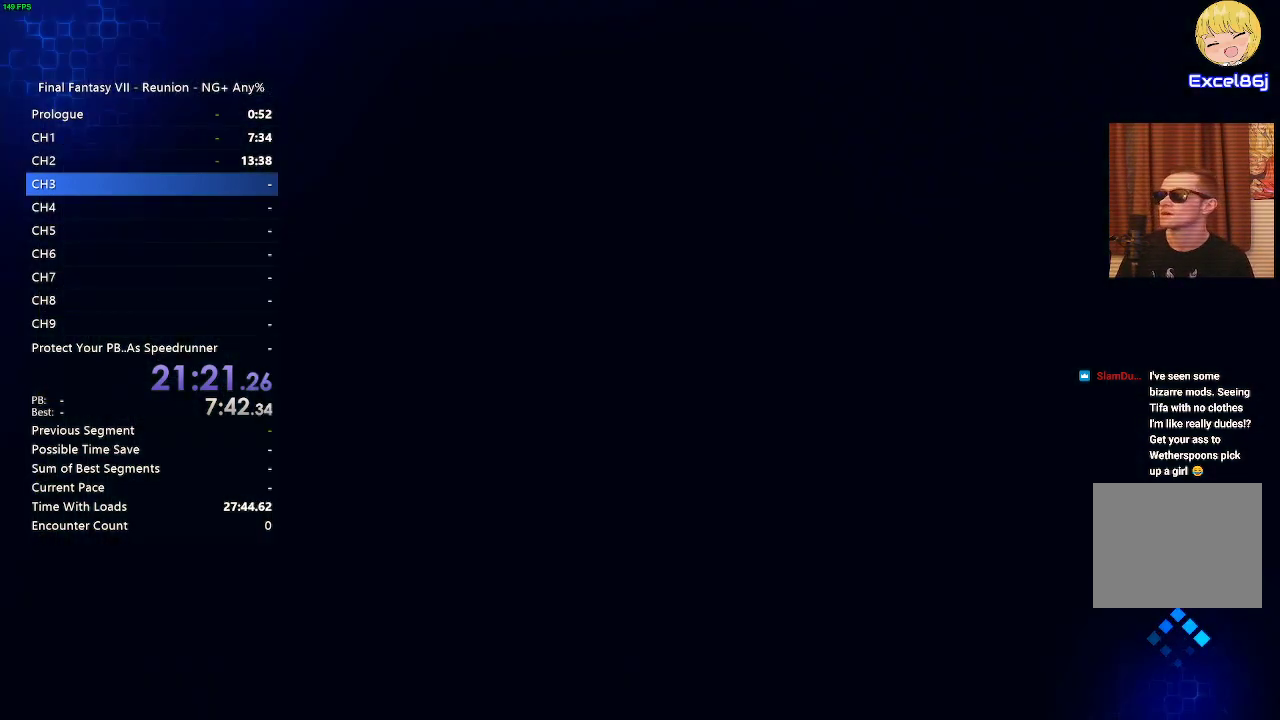
{"buttons": [], "left_stick": "center", "right_stick": "center", "events": []}